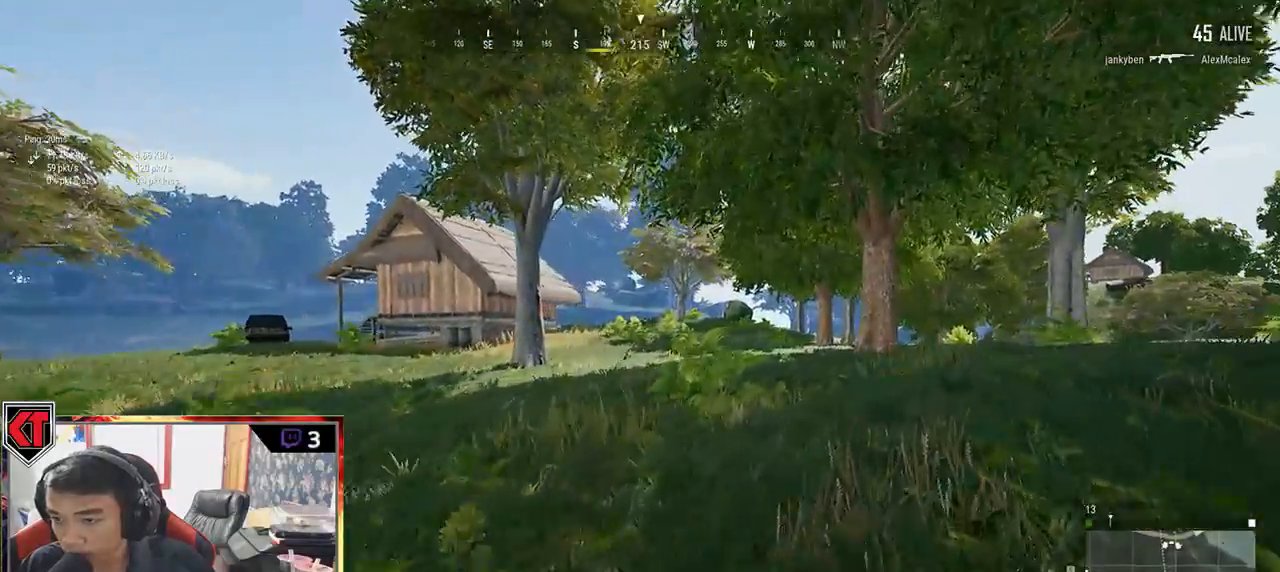
Gameplay with keyboard and mouse; each line is a JSON object with the keys and mouse buttons held at the frame after it. "events" lists presses ("down") and releases ("up") of "a", "c", "ctrl", "d", "e", "f", "q", "r", "s", "shift", "space", "tab", "v", "w", "x", "z", "mouse_left", "mouse_wheel" and "mouse_right" between this image and that frame as [ms after this image, input, new state], when the widget could be followed in between. "mouse_left", "mouse_wheel", "mouse_right" = the "left", "wheel", "right" buttons of the "mouse" list. No other keys are recorded. "wheel" means that the mouse wheel is clicked or scrolled. Mouse movement is not recorded.
{"keys": ["d", "shift", "w"], "mouse": [], "events": []}
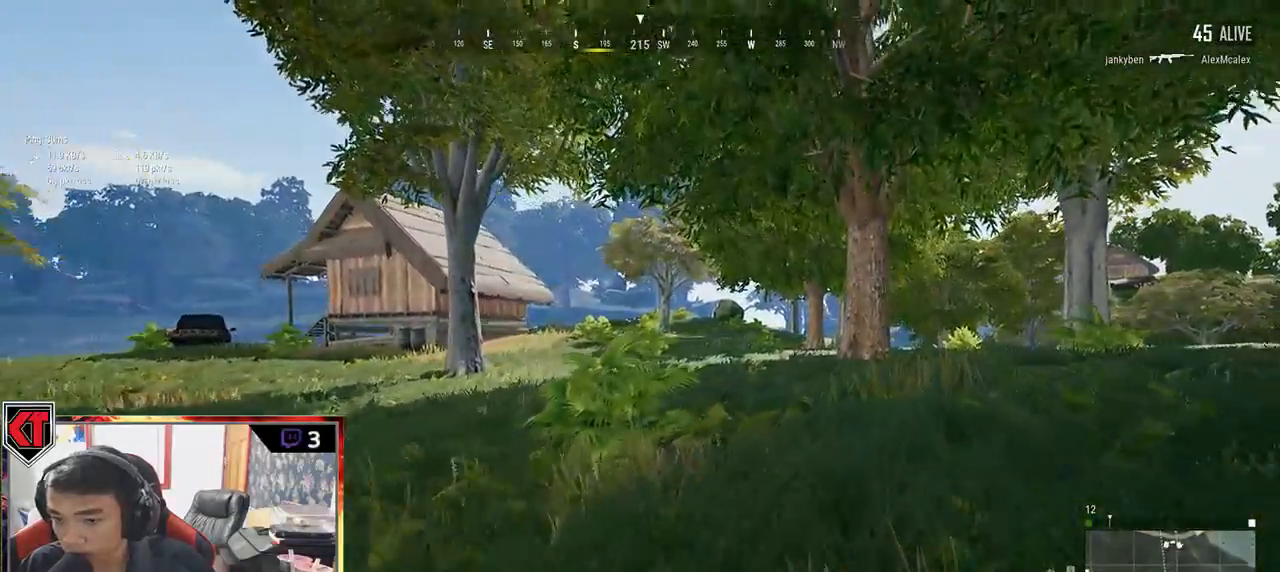
{"keys": ["d", "shift", "w"], "mouse": [], "events": []}
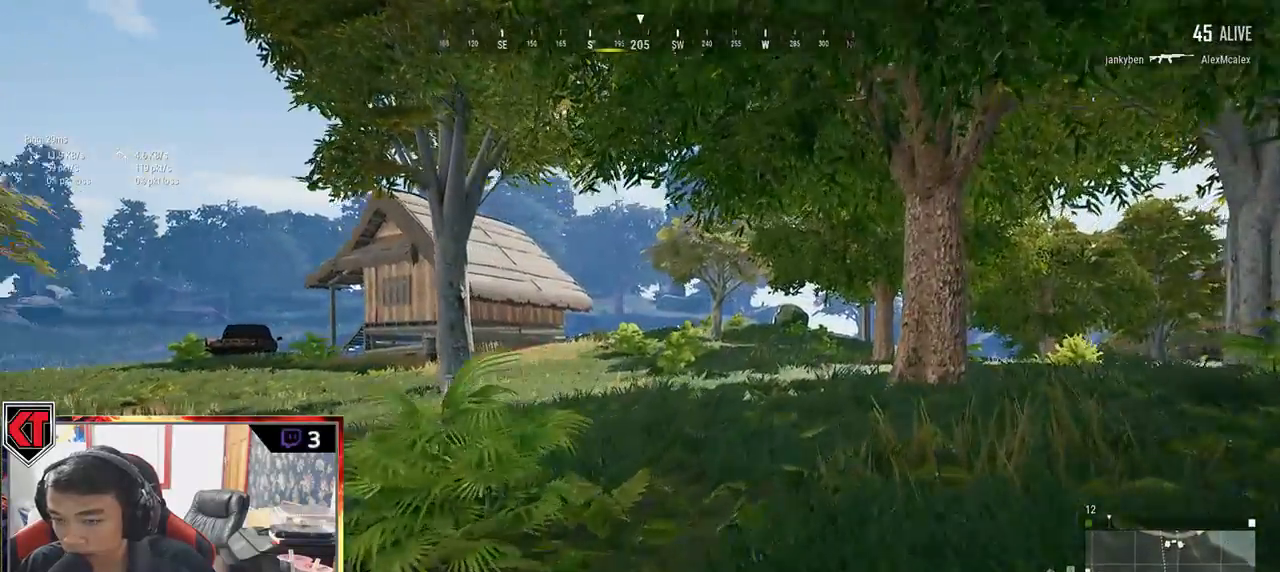
{"keys": ["d", "shift", "w"], "mouse": [], "events": []}
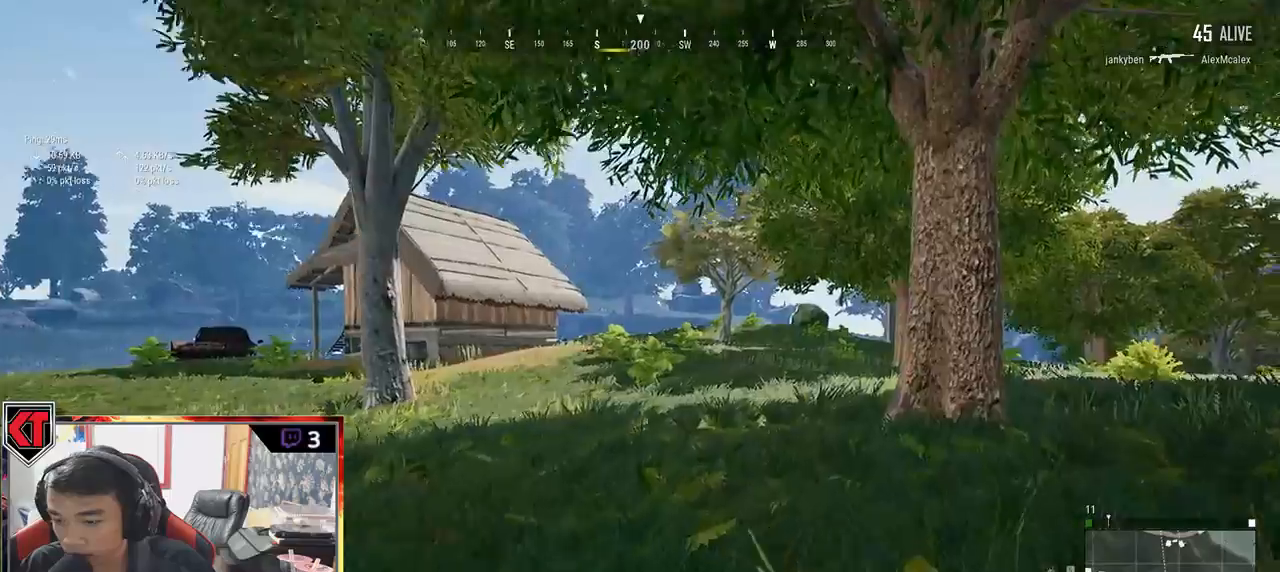
{"keys": ["d", "shift", "w"], "mouse": [], "events": []}
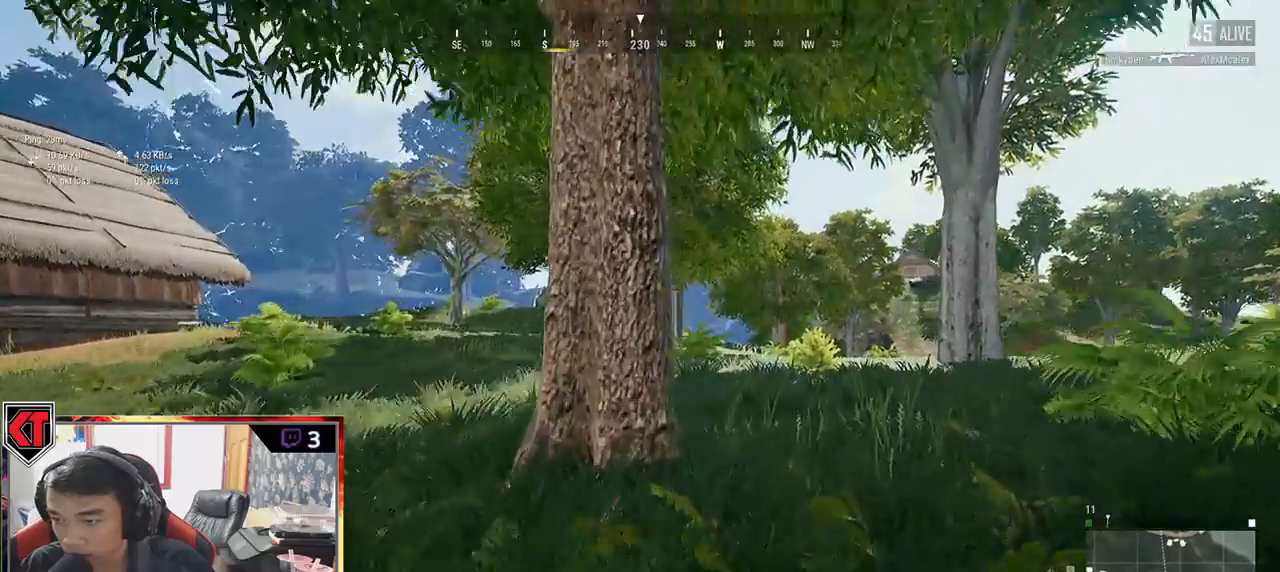
{"keys": ["d", "shift", "w"], "mouse": [], "events": []}
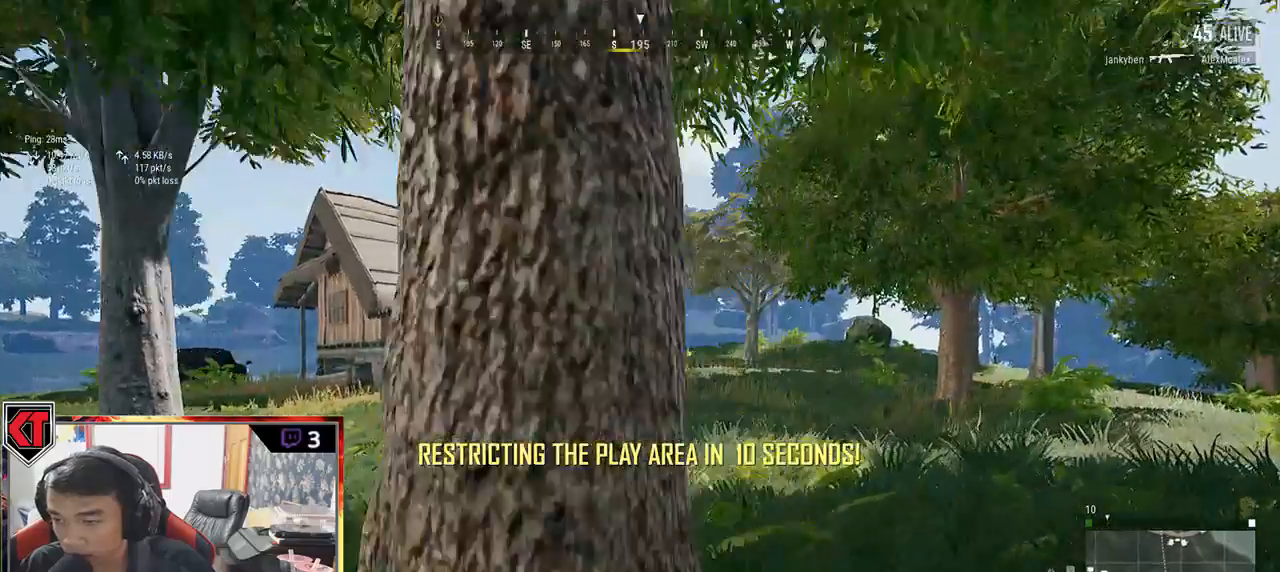
{"keys": ["d", "shift", "w"], "mouse": [], "events": []}
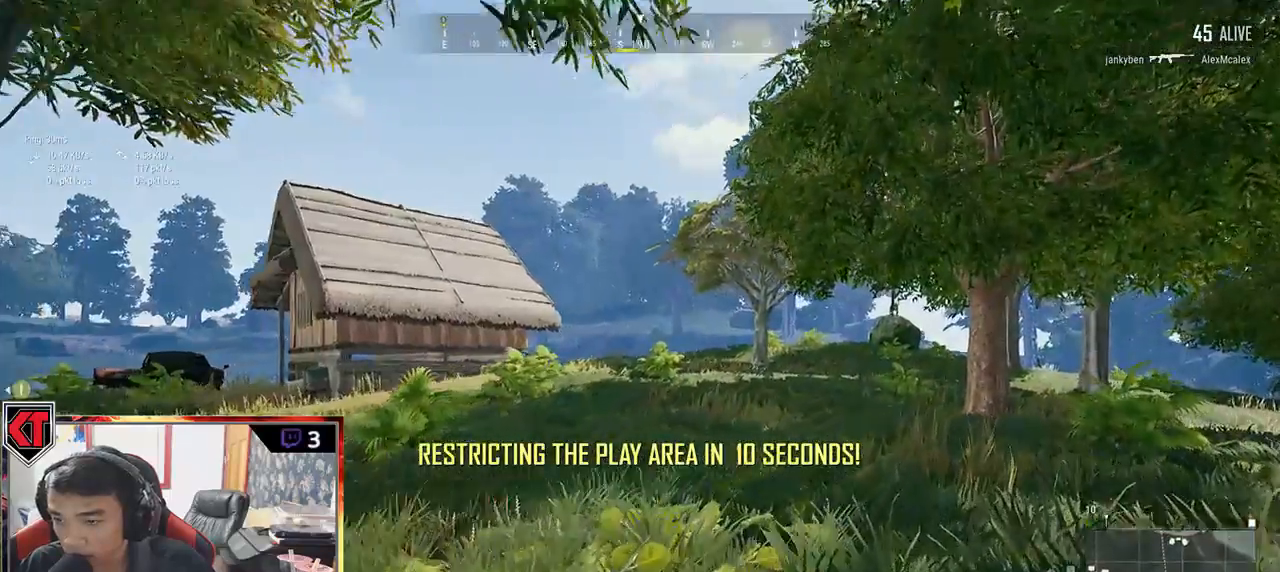
{"keys": ["d", "shift", "w"], "mouse": [], "events": []}
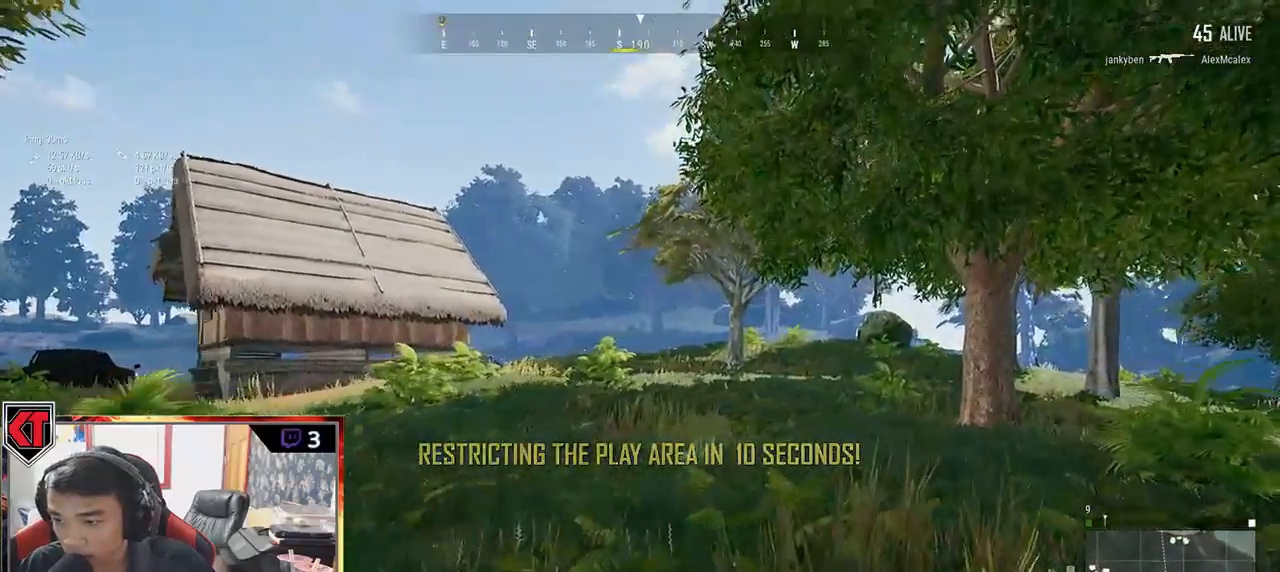
{"keys": ["d", "shift", "w"], "mouse": [], "events": []}
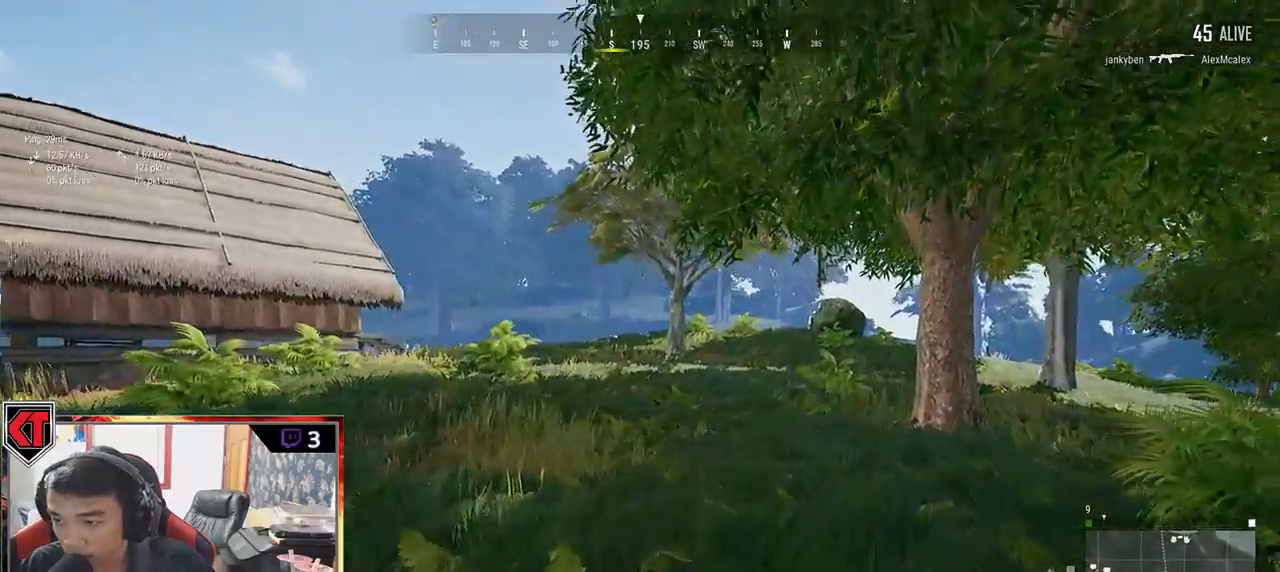
{"keys": ["d", "shift", "w"], "mouse": [], "events": []}
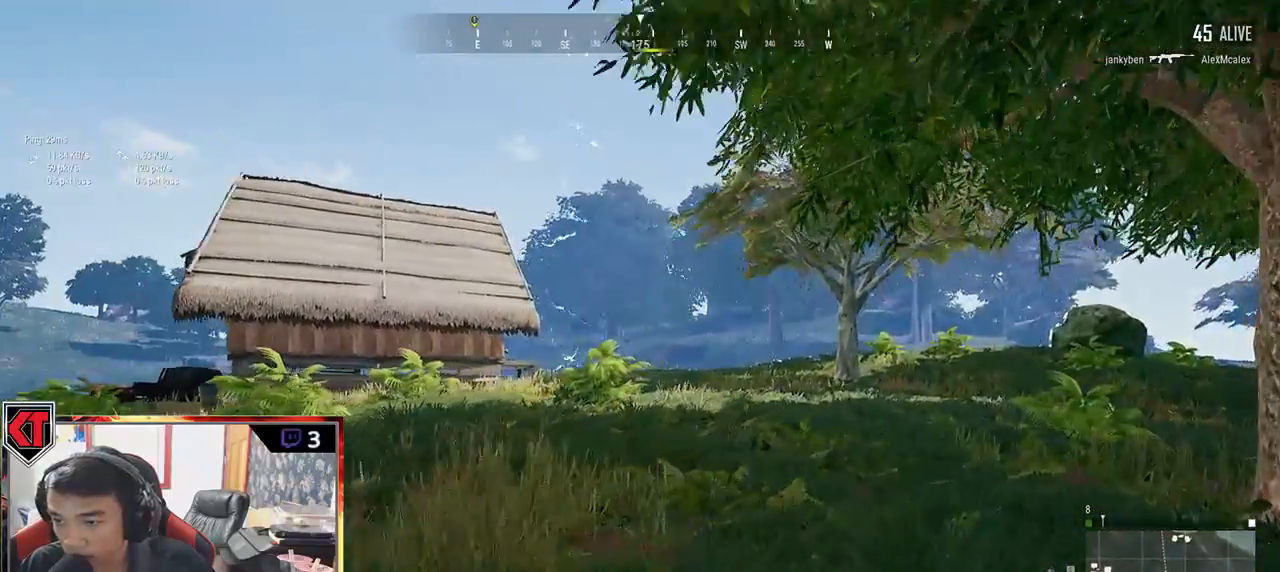
{"keys": [], "mouse": [], "events": [[33, "mouse_right", "down"], [150, "mouse_right", "up"], [200, "ctrl", "down"], [317, "ctrl", "up"], [317, "shift", "up"], [383, "w", "up"], [483, "d", "up"]]}
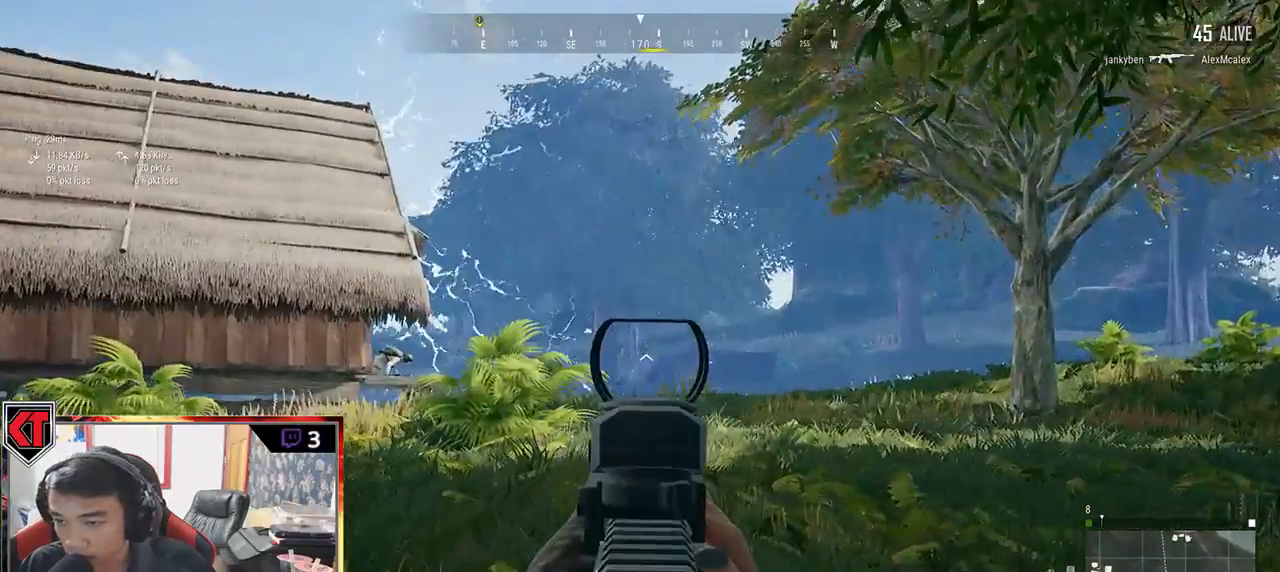
{"keys": [], "mouse": [], "events": [[350, "mouse_left", "down"], [450, "mouse_left", "up"]]}
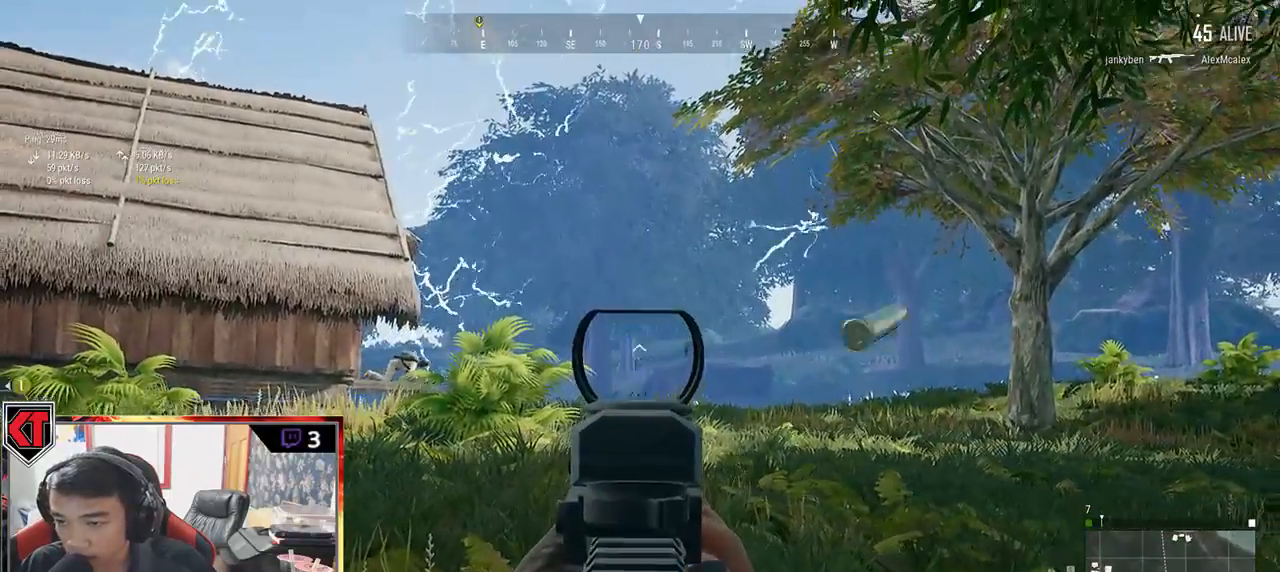
{"keys": [], "mouse": [], "events": [[150, "mouse_left", "down"], [217, "mouse_left", "up"]]}
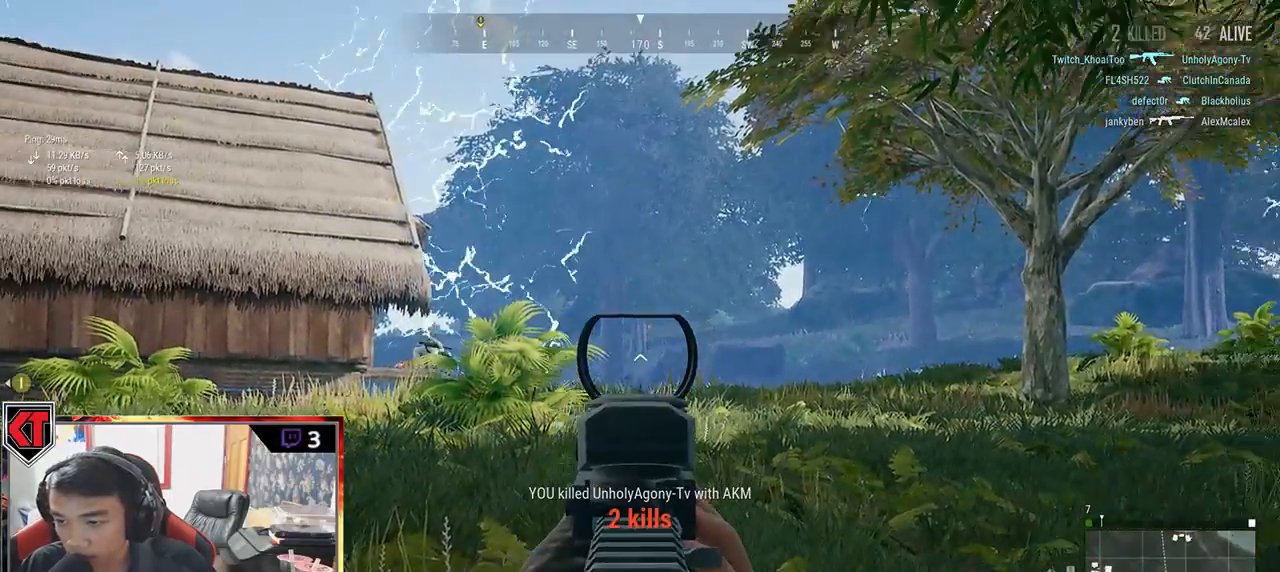
{"keys": ["w"], "mouse": [], "events": [[167, "a", "down"], [200, "w", "down"], [250, "a", "up"], [333, "ctrl", "down"], [333, "mouse_right", "down"], [450, "mouse_right", "up"], [467, "ctrl", "up"]]}
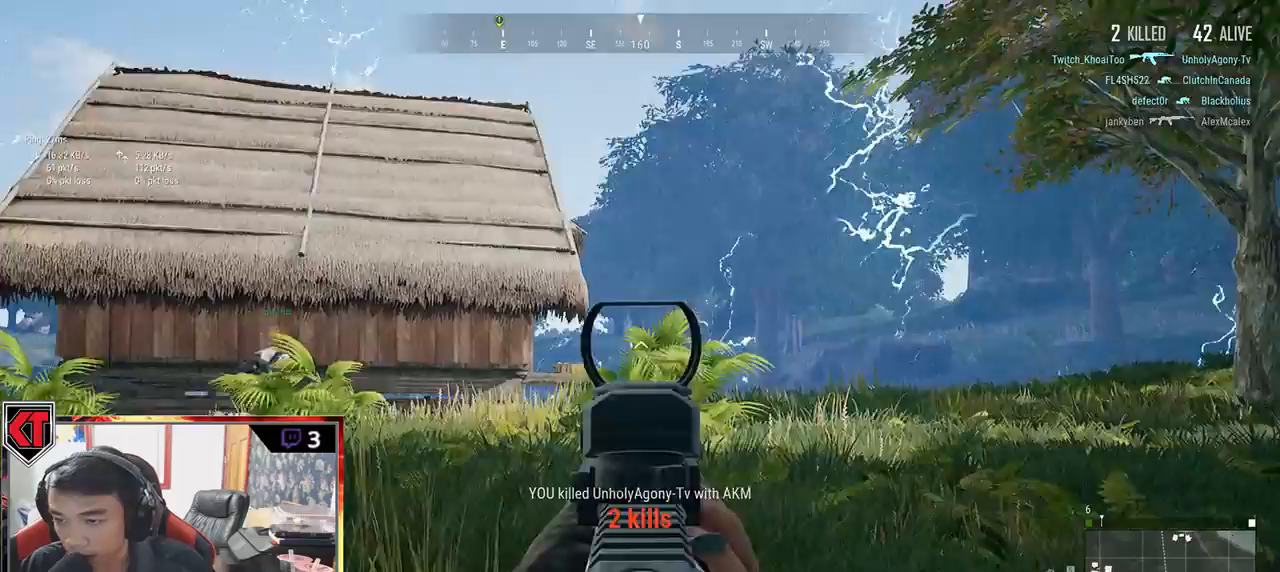
{"keys": ["shift", "w"], "mouse": [], "events": [[17, "shift", "down"], [117, "r", "down"], [167, "shift", "up"], [200, "r", "up"], [200, "shift", "down"]]}
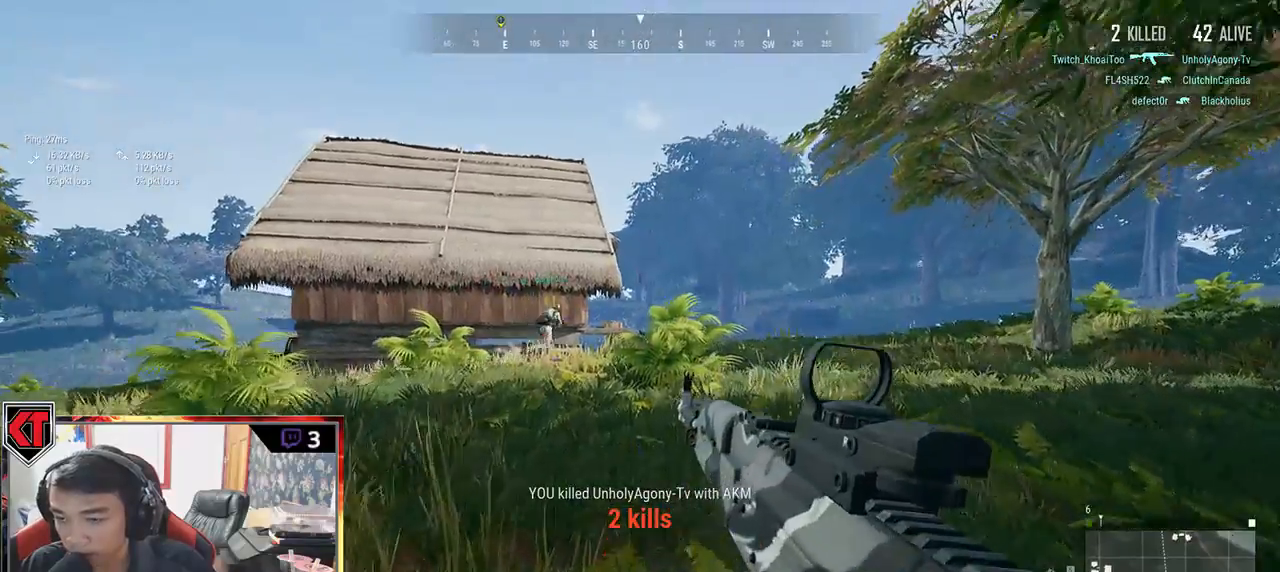
{"keys": ["shift", "w"], "mouse": [], "events": []}
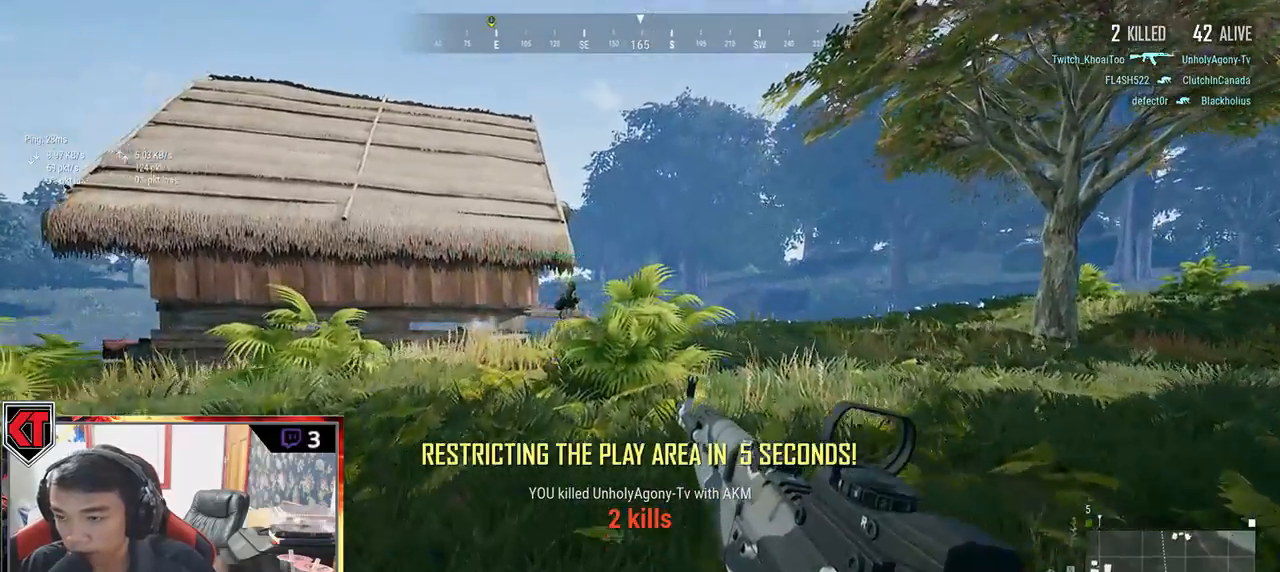
{"keys": ["shift", "w"], "mouse": [], "events": []}
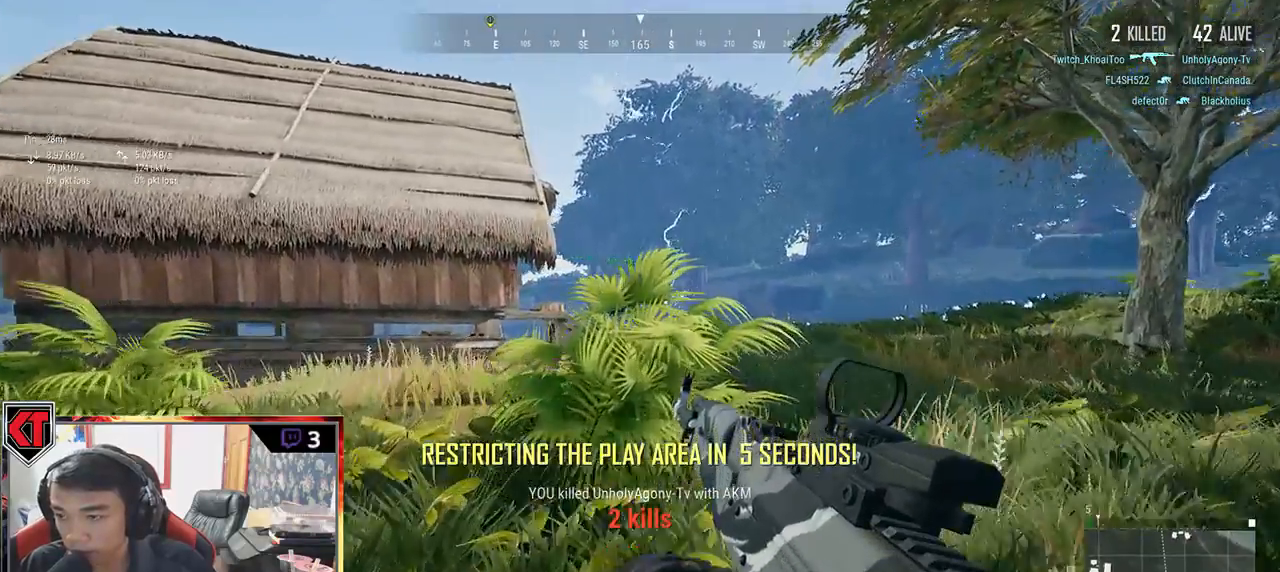
{"keys": ["shift", "w"], "mouse": [], "events": [[117, "d", "down"], [433, "d", "up"]]}
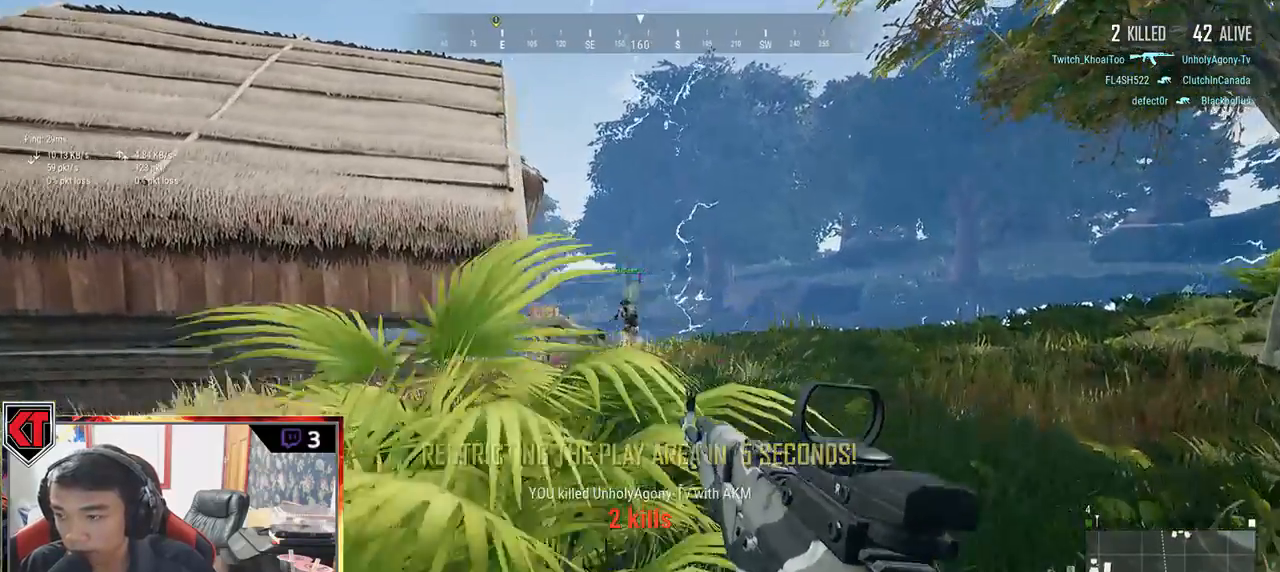
{"keys": ["shift", "w"], "mouse": [], "events": []}
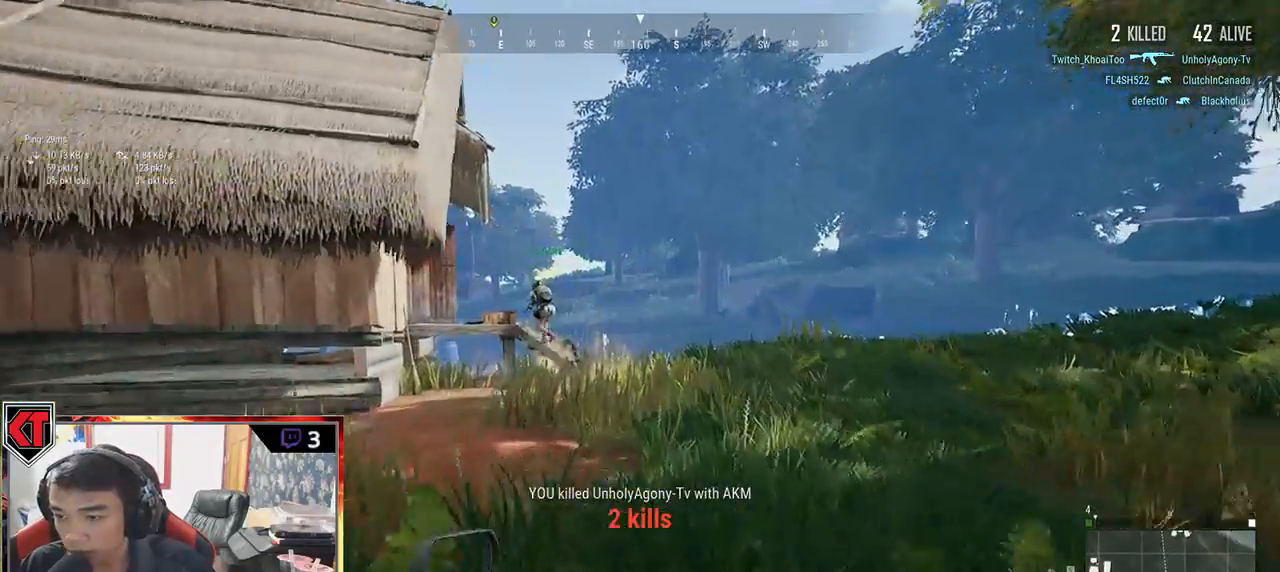
{"keys": ["shift", "w"], "mouse": [], "events": []}
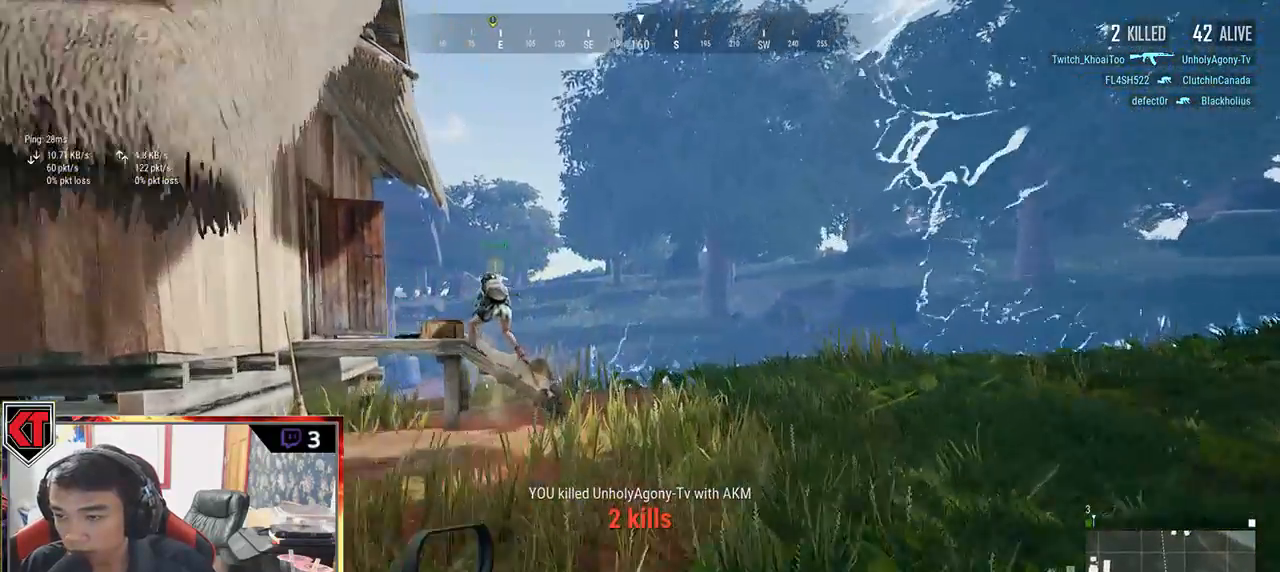
{"keys": ["w"], "mouse": [], "events": [[500, "shift", "up"]]}
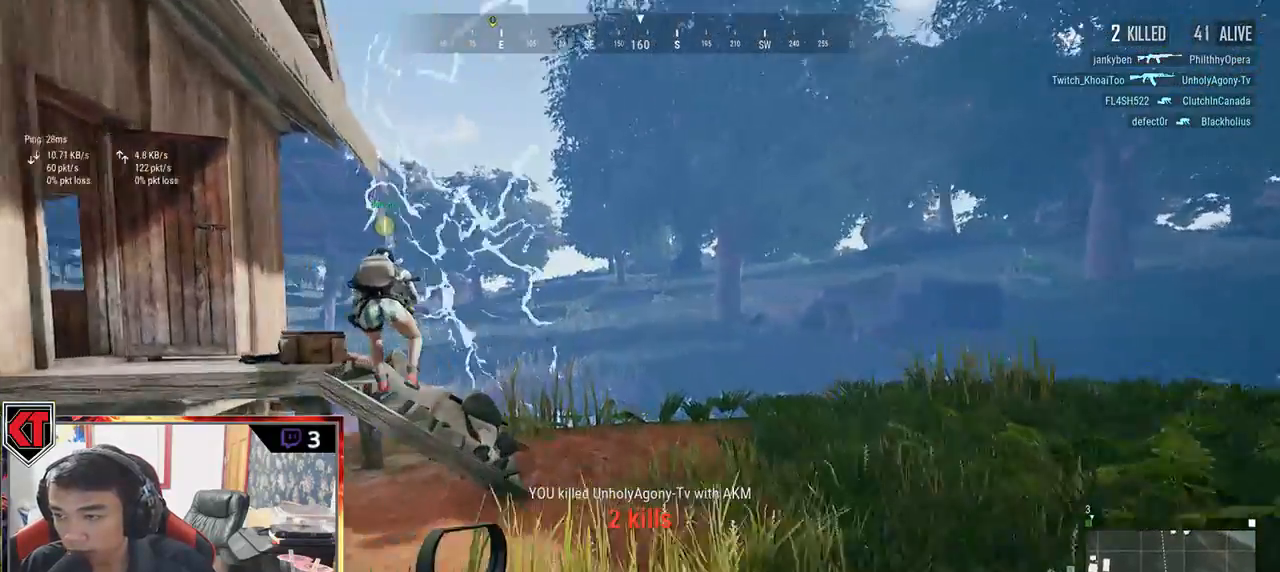
{"keys": ["w"], "mouse": [], "events": [[183, "d", "down"], [333, "d", "up"], [450, "w", "up"], [483, "w", "down"]]}
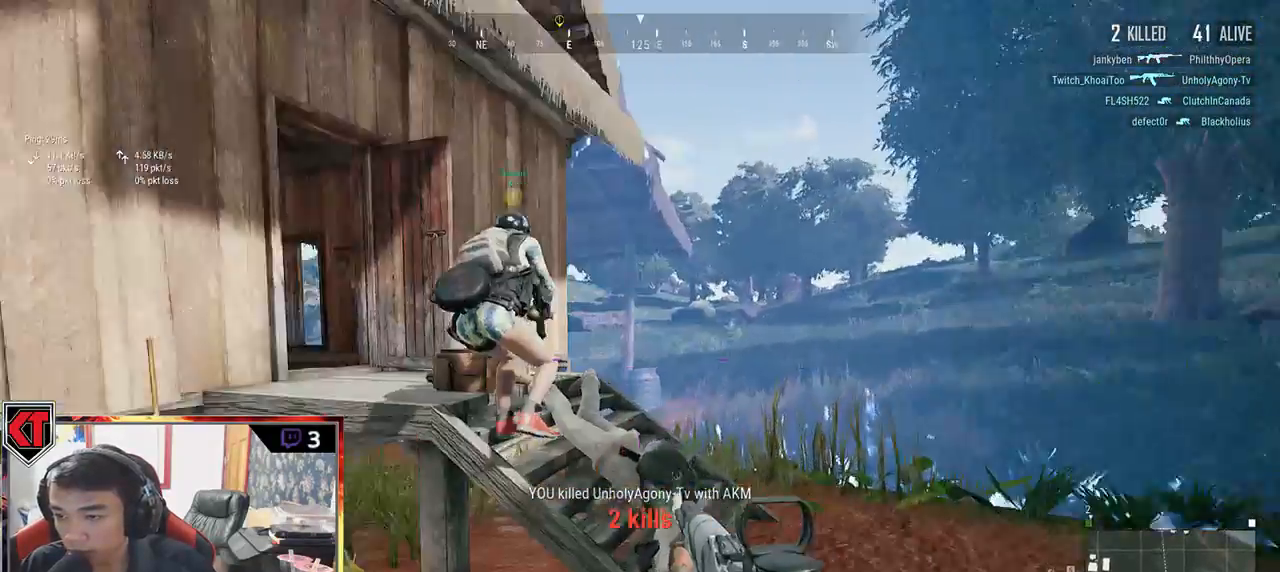
{"keys": [], "mouse": [], "events": [[100, "tab", "down"], [150, "tab", "up"], [200, "w", "up"], [350, "ctrl", "down"], [500, "ctrl", "up"]]}
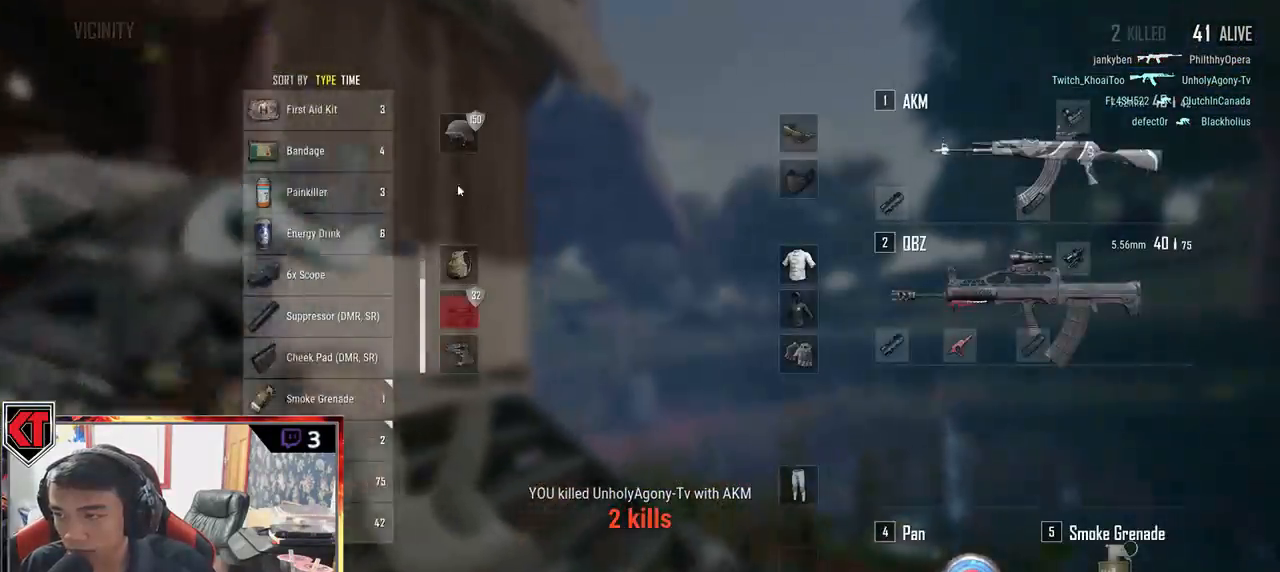
{"keys": ["tab"], "mouse": [], "events": [[233, "mouse_right", "down"], [300, "mouse_right", "up"], [433, "tab", "down"]]}
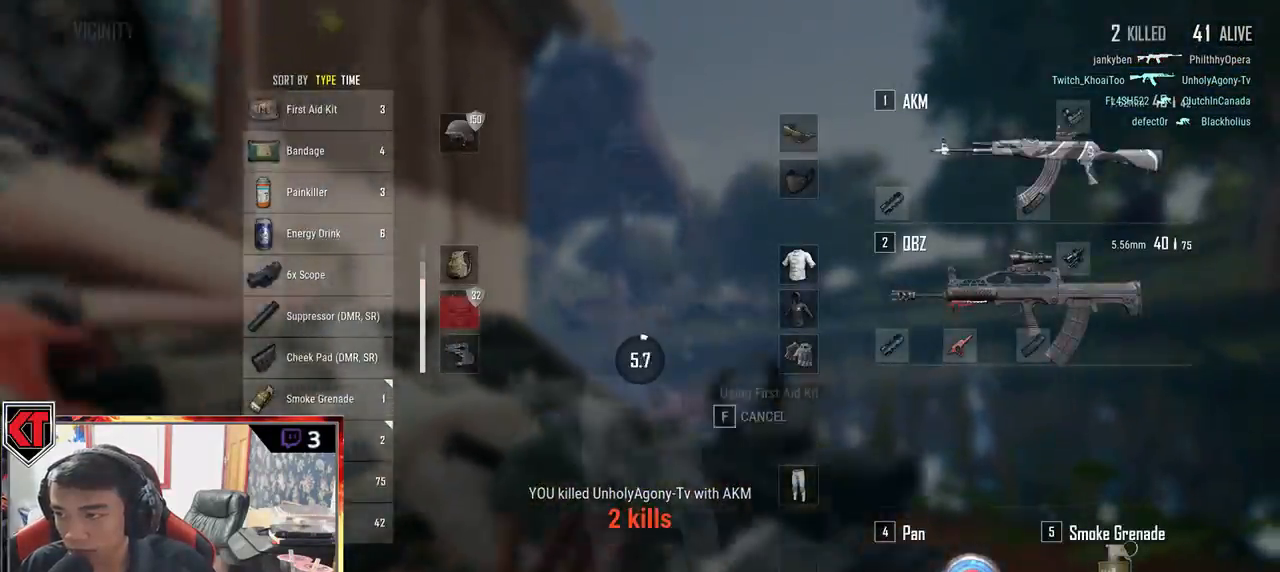
{"keys": [], "mouse": [], "events": [[33, "tab", "up"]]}
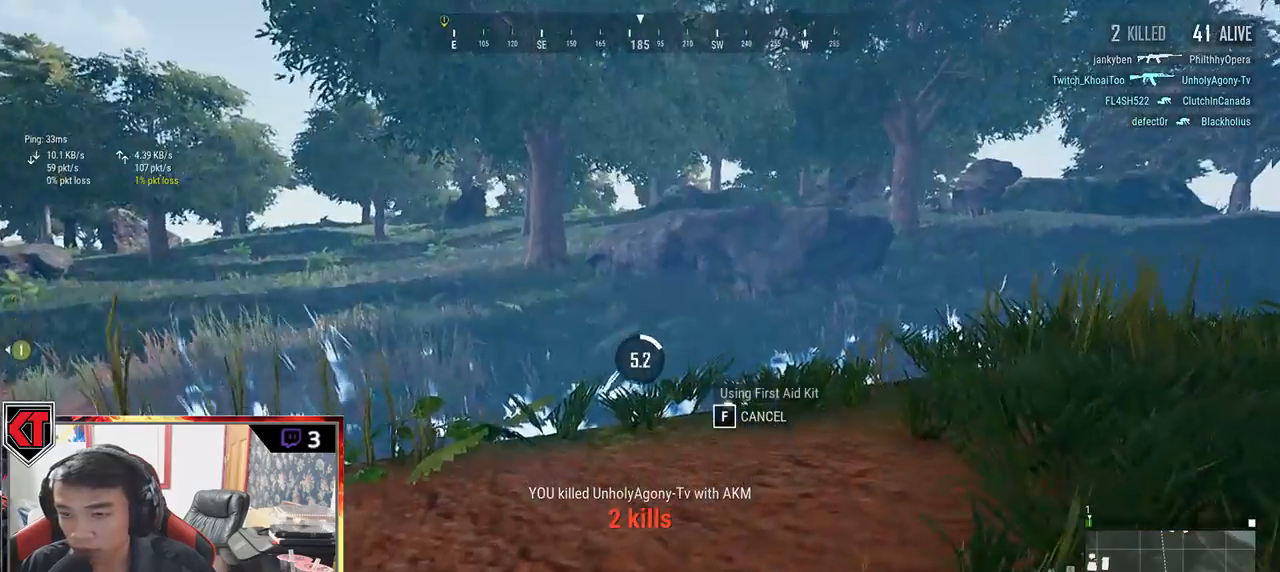
{"keys": [], "mouse": [], "events": []}
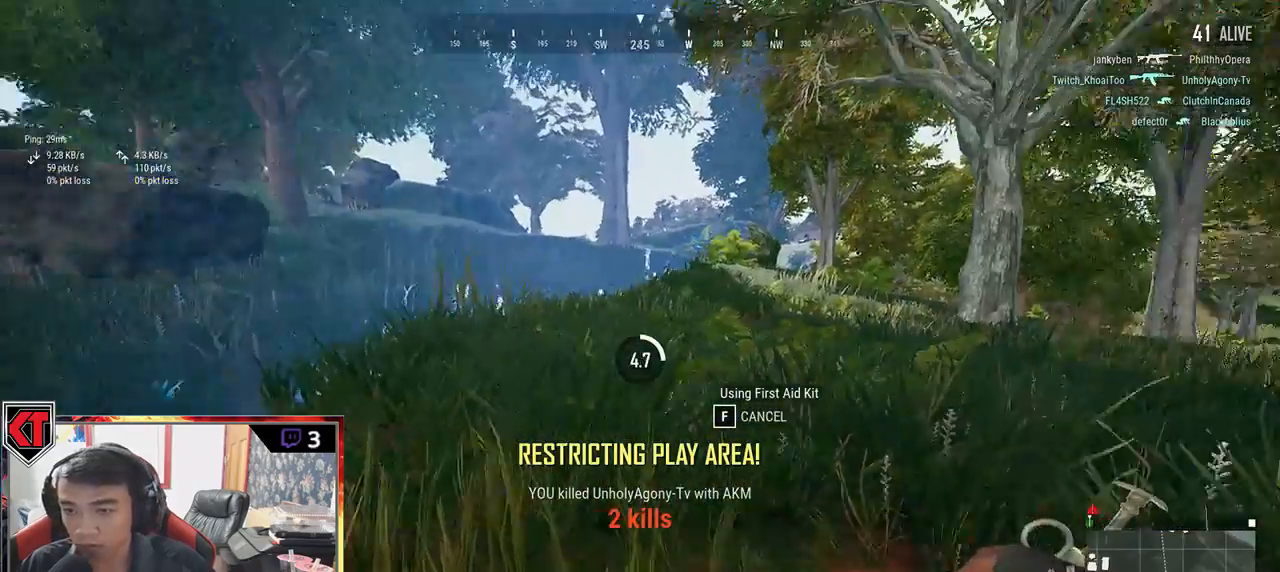
{"keys": [], "mouse": [], "events": []}
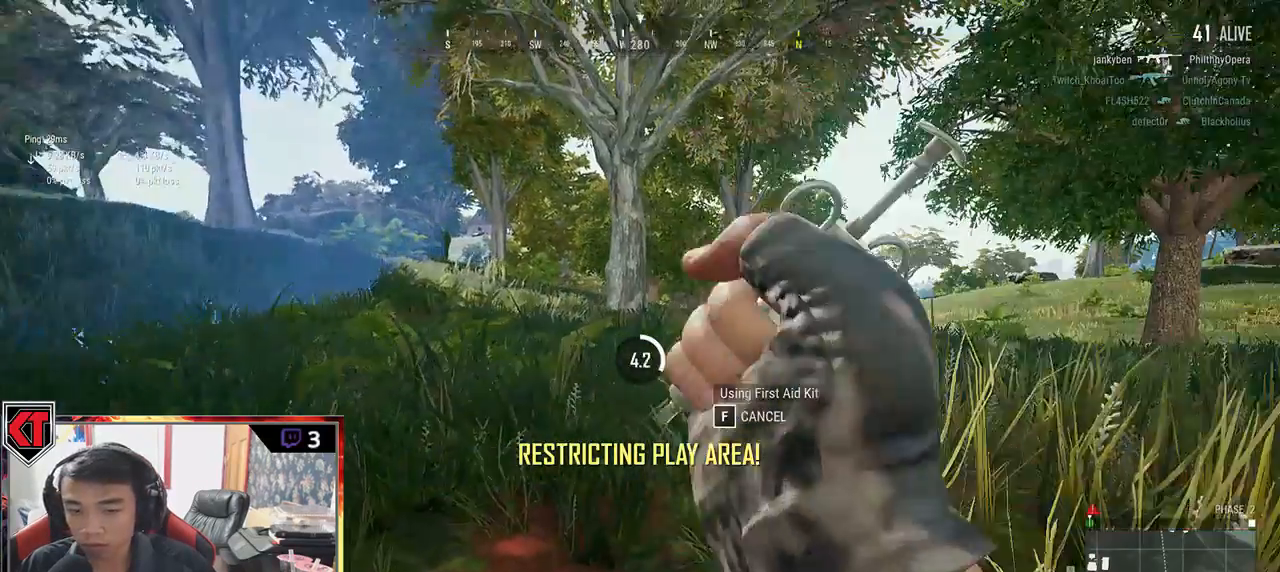
{"keys": [], "mouse": [], "events": []}